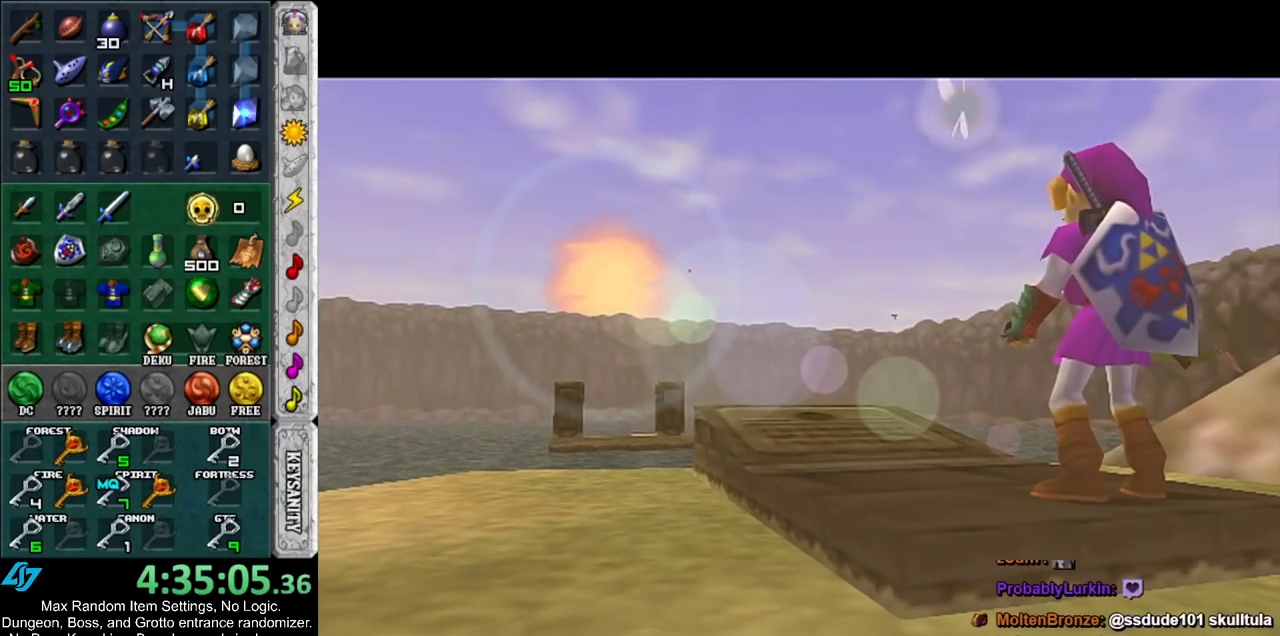
Gameplay with a controller (Nintendo layout); each line is a JSON object with the inputs held at the frame after it. "events" lists button and stick changes between this image and that frame as [ms after this image, input, new state], when the widget could be followed in between. Not read: L3 R3.
{"buttons": [], "left_stick": "down", "right_stick": "center", "events": [[217, "left_stick", "down"]]}
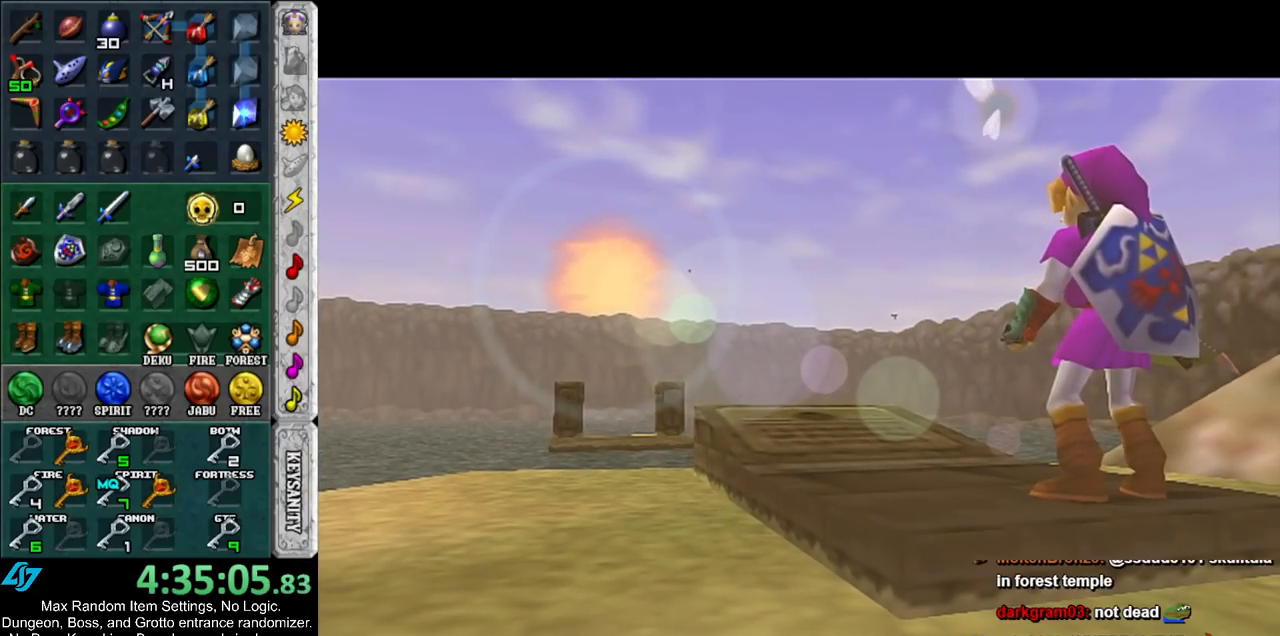
{"buttons": [], "left_stick": "down", "right_stick": "center", "events": []}
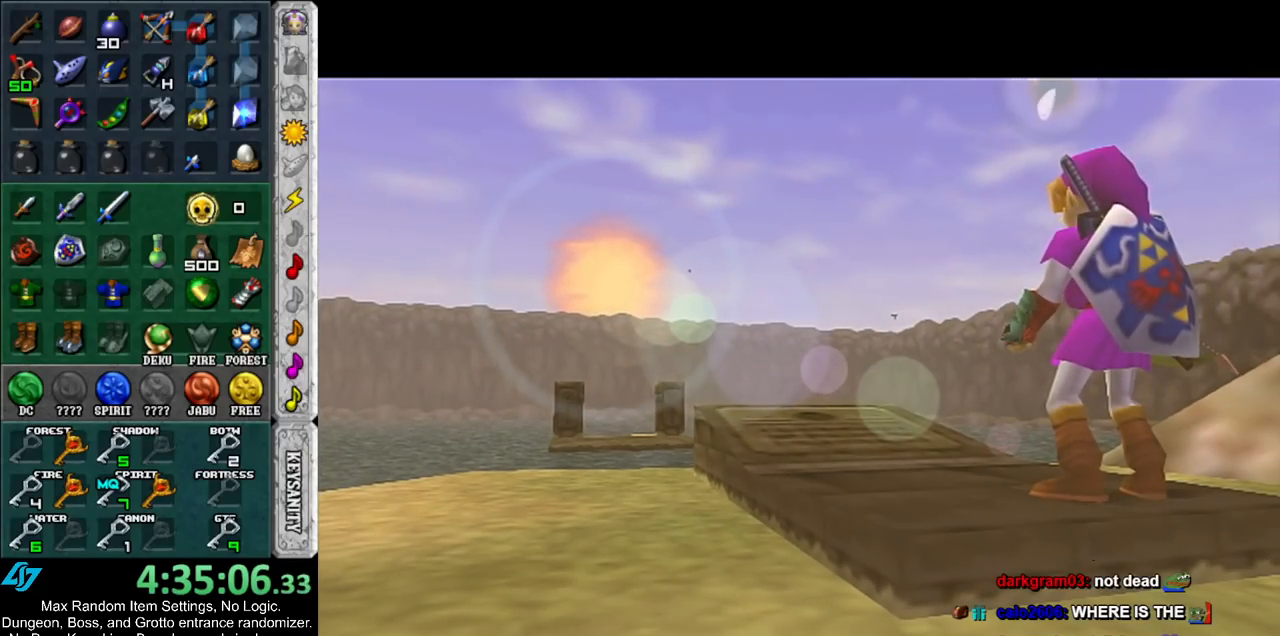
{"buttons": [], "left_stick": "down", "right_stick": "center", "events": []}
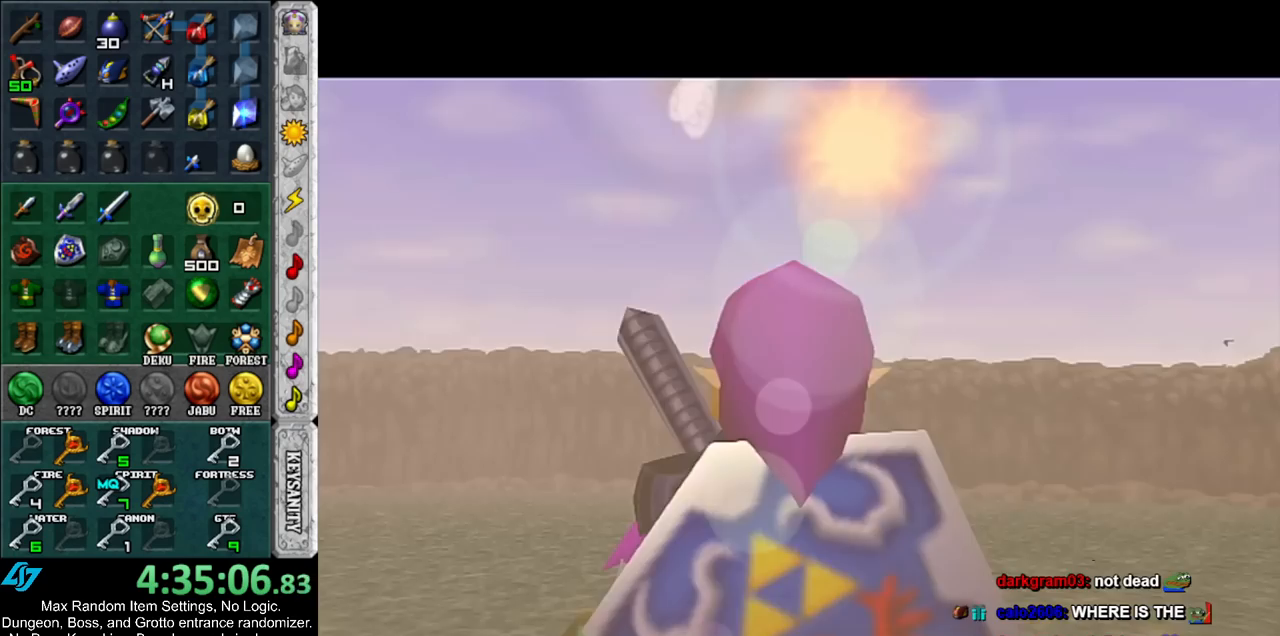
{"buttons": [], "left_stick": "up", "right_stick": "center", "events": [[167, "Y", "down"], [283, "L1", "down"], [317, "Y", "up"], [317, "left_stick", "center"], [433, "L1", "up"], [500, "left_stick", "up"]]}
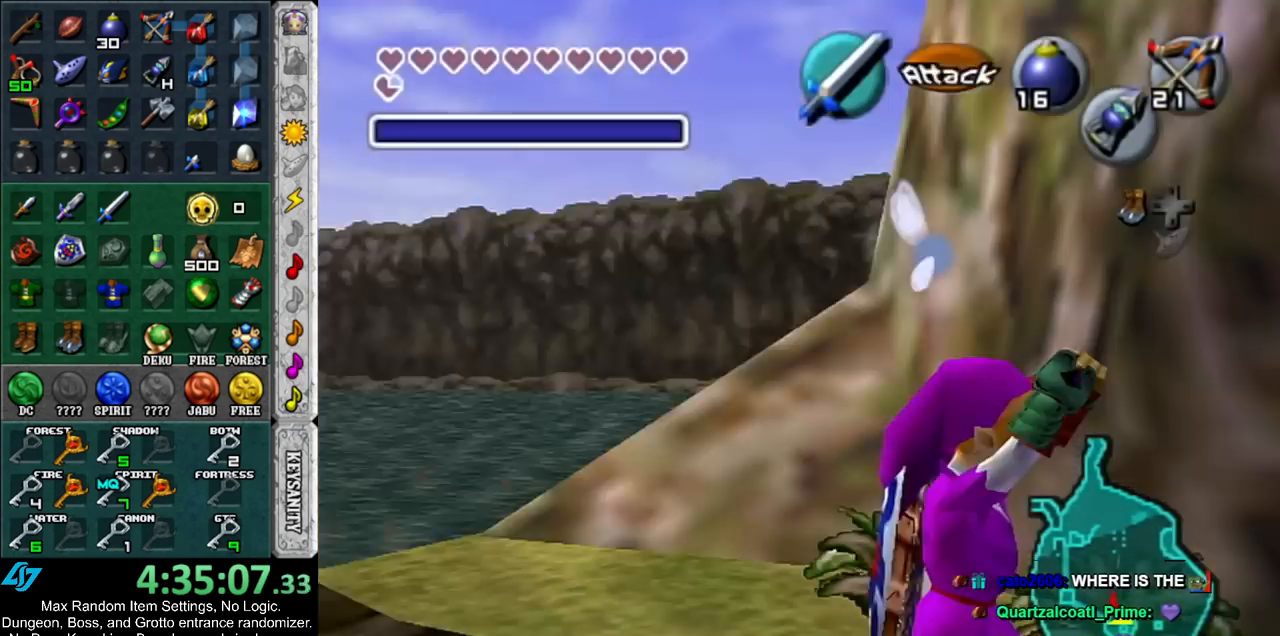
{"buttons": [], "left_stick": "up-right", "right_stick": "center", "events": [[167, "left_stick", "up-right"]]}
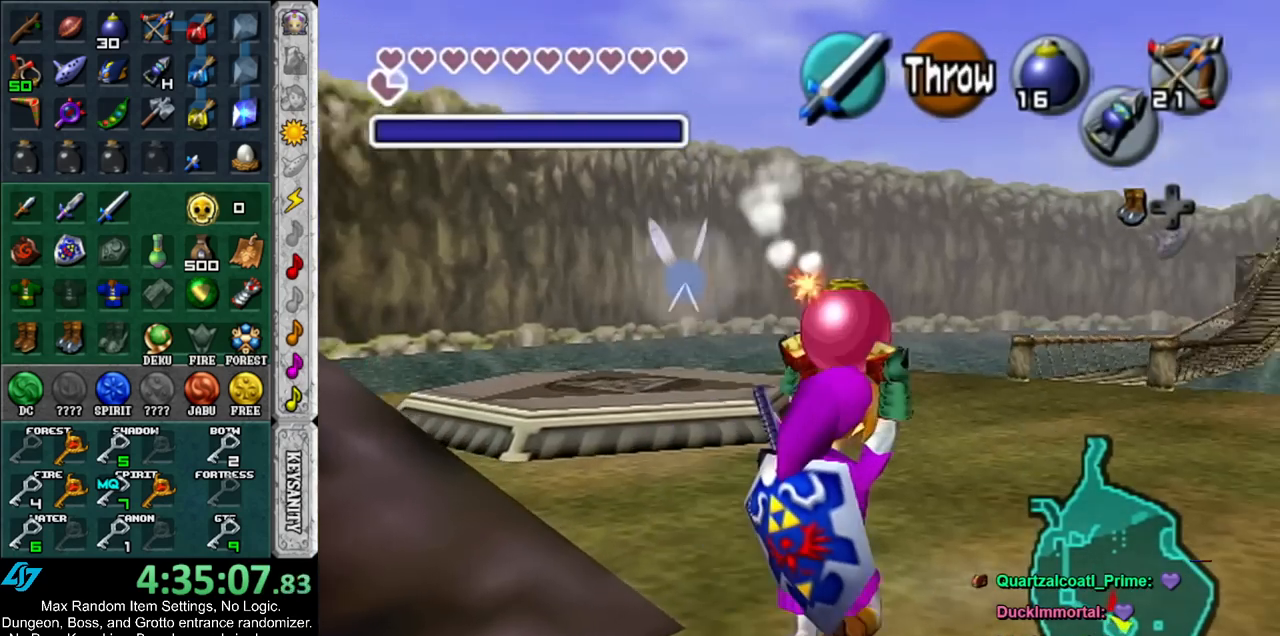
{"buttons": [], "left_stick": "up", "right_stick": "center", "events": [[217, "left_stick", "up"]]}
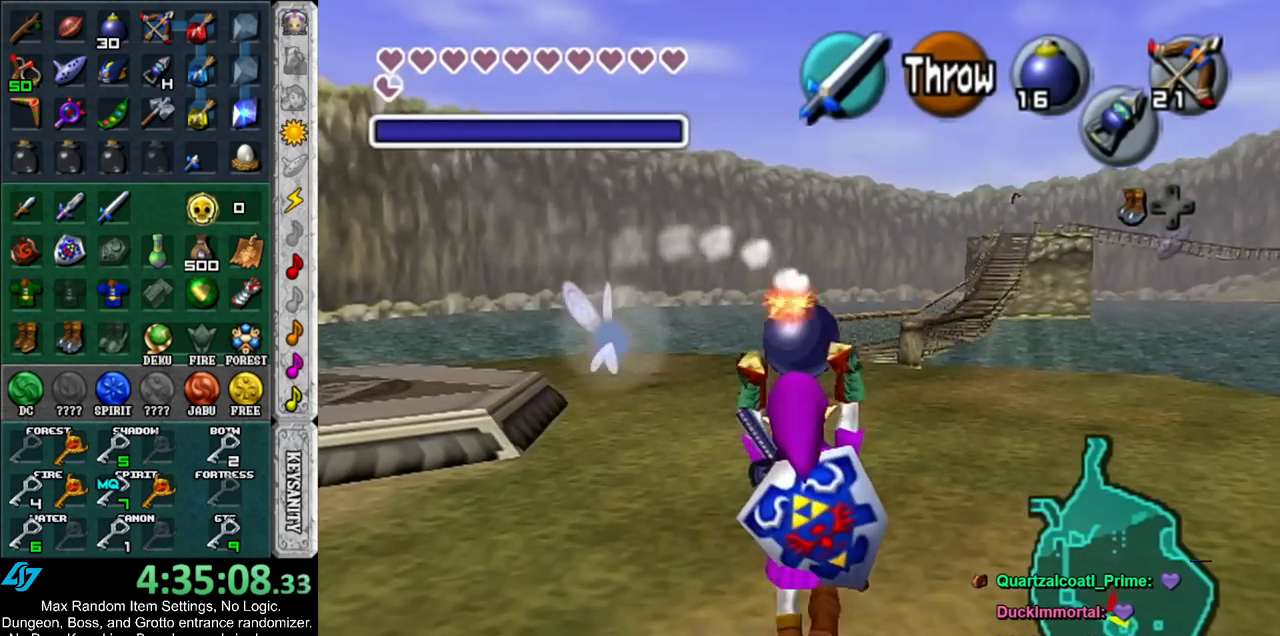
{"buttons": [], "left_stick": "down", "right_stick": "center", "events": [[350, "left_stick", "center"], [467, "left_stick", "down"]]}
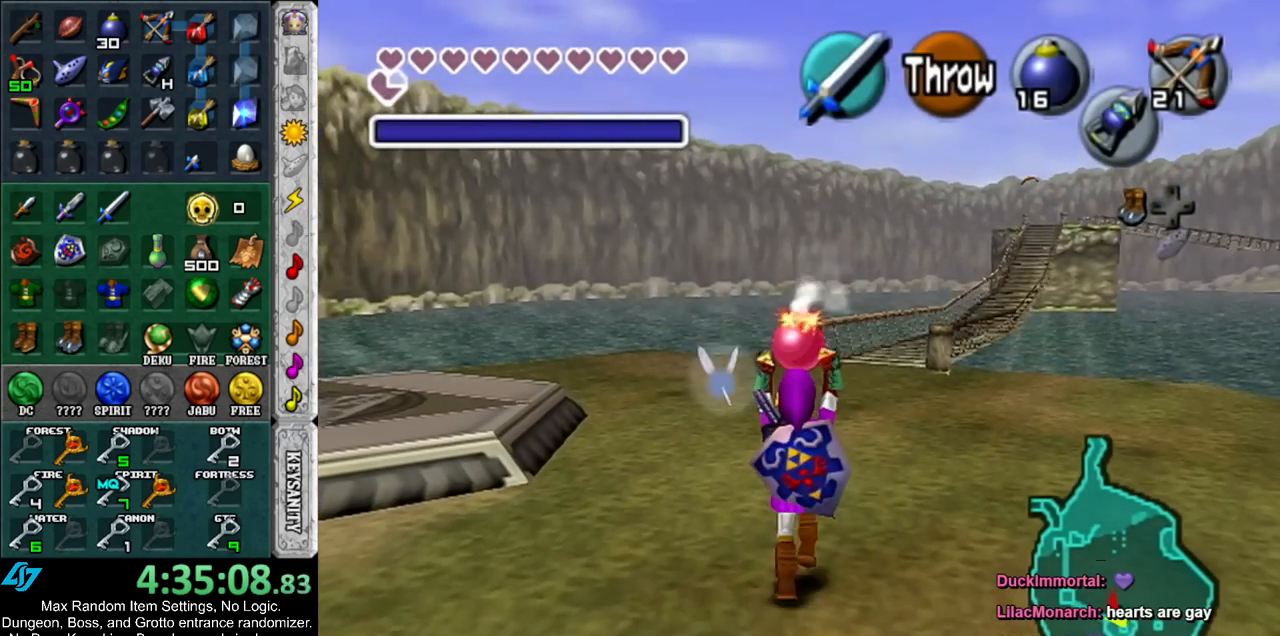
{"buttons": ["L1"], "left_stick": "down", "right_stick": "center", "events": [[100, "L1", "down"]]}
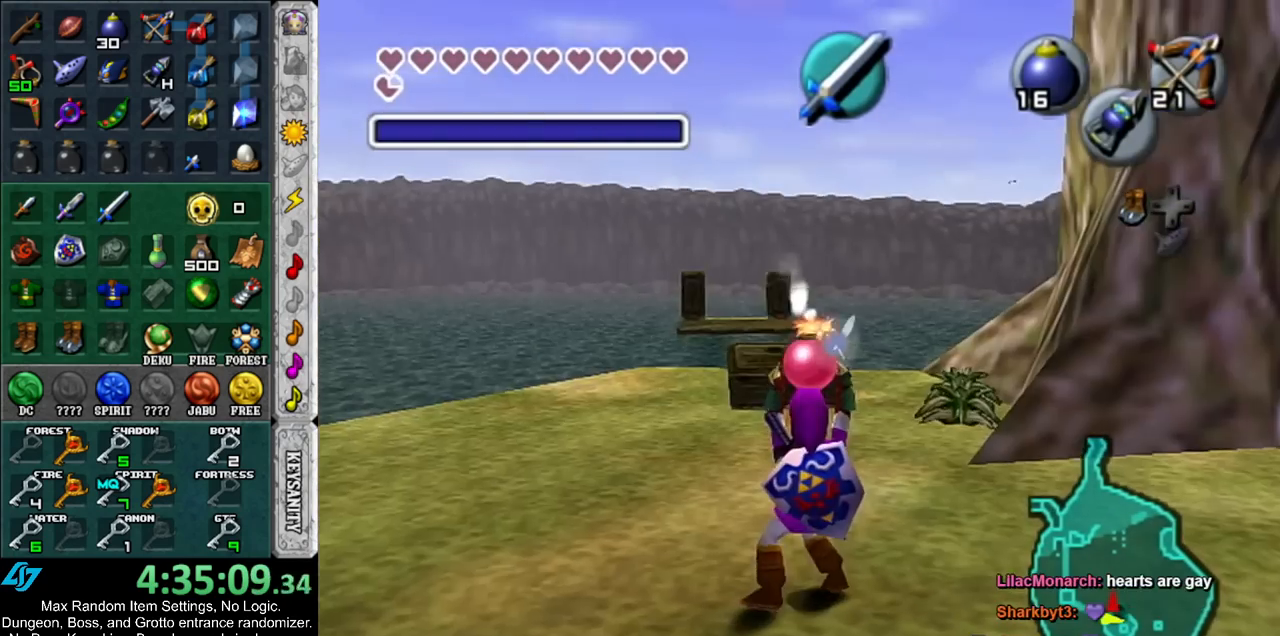
{"buttons": ["L1"], "left_stick": "down", "right_stick": "center", "events": []}
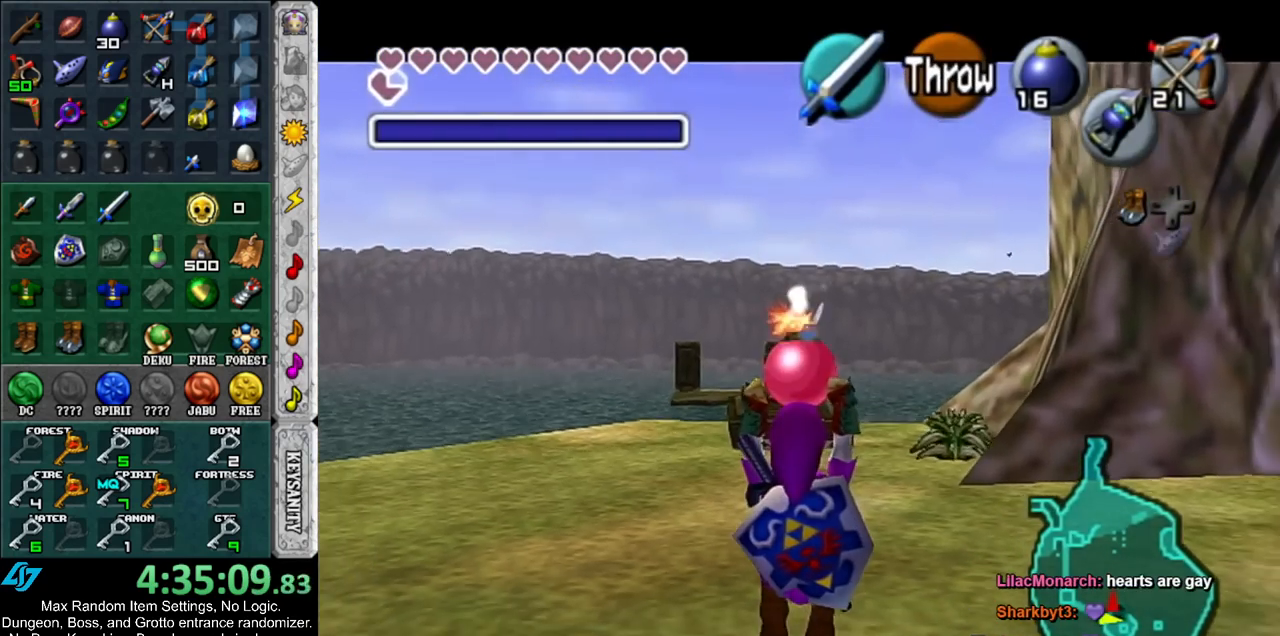
{"buttons": ["L1", "R1"], "left_stick": "center", "right_stick": "center", "events": [[67, "R1", "down"], [250, "left_stick", "center"]]}
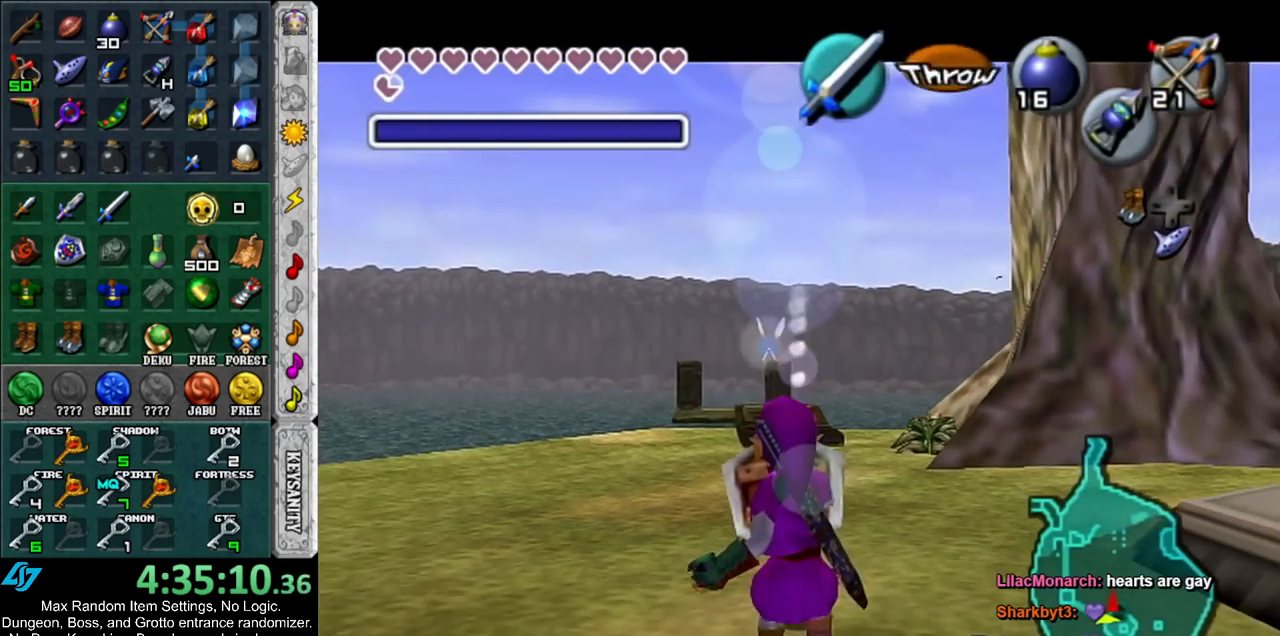
{"buttons": [], "left_stick": "center", "right_stick": "center", "events": [[117, "A", "down"], [217, "A", "up"], [250, "R1", "up"], [283, "L1", "up"]]}
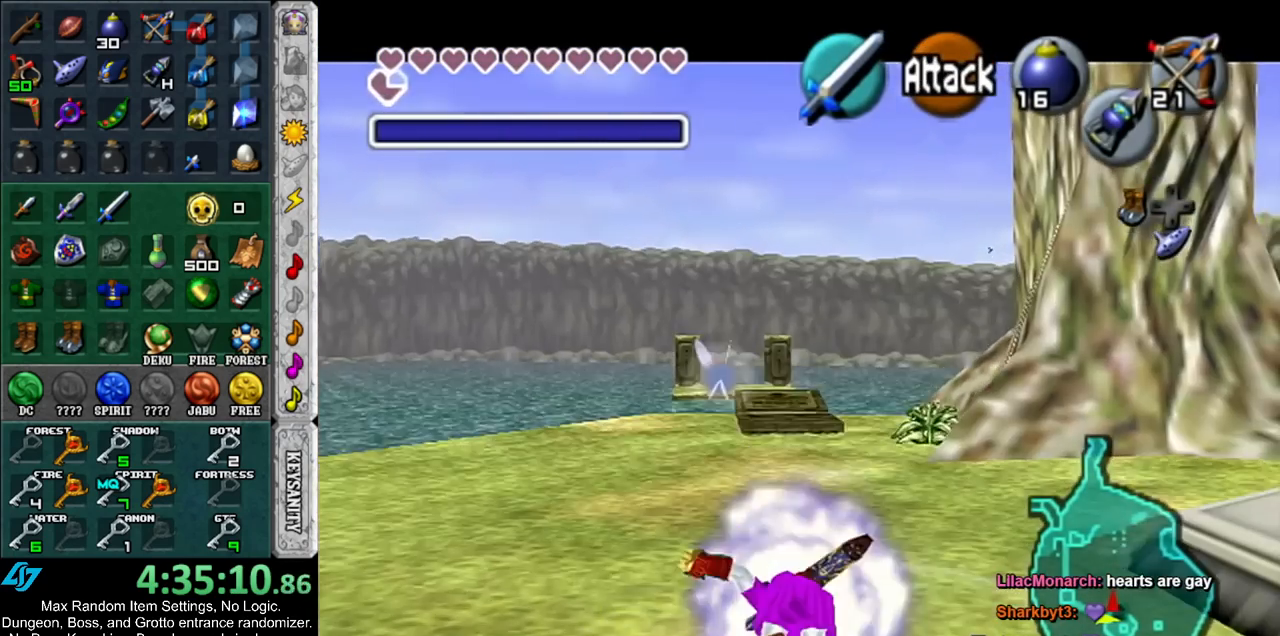
{"buttons": ["L1"], "left_stick": "center", "right_stick": "center", "events": [[67, "L1", "down"], [100, "R1", "down"], [250, "R1", "up"]]}
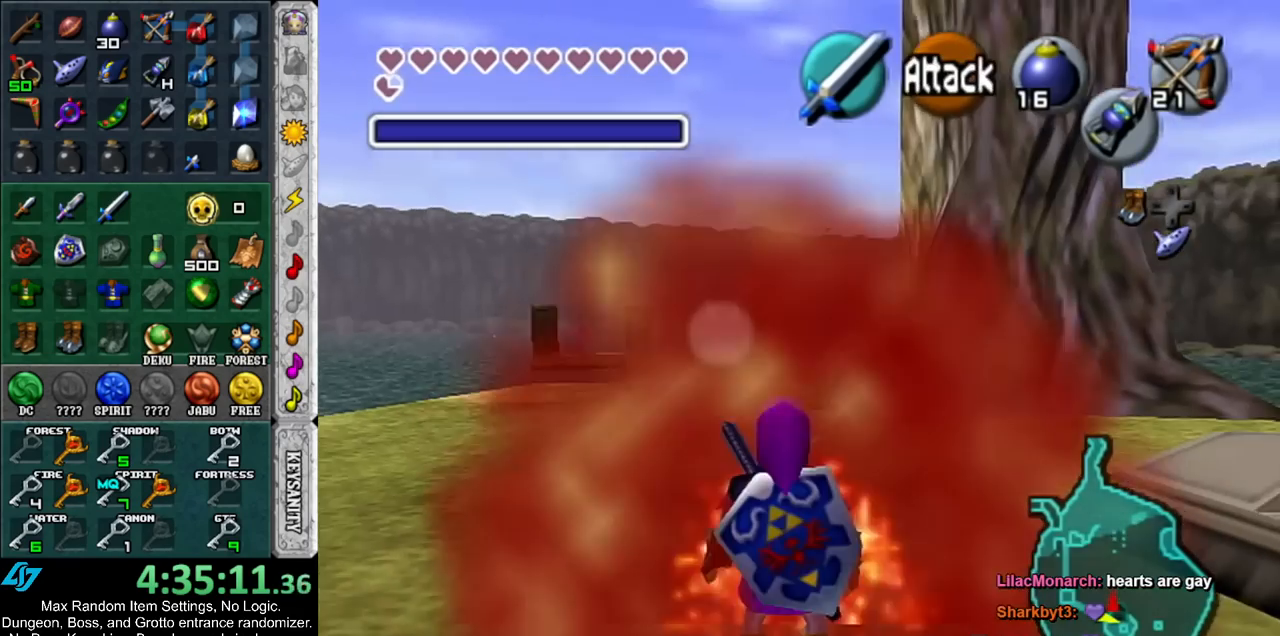
{"buttons": ["L1"], "left_stick": "center", "right_stick": "center", "events": []}
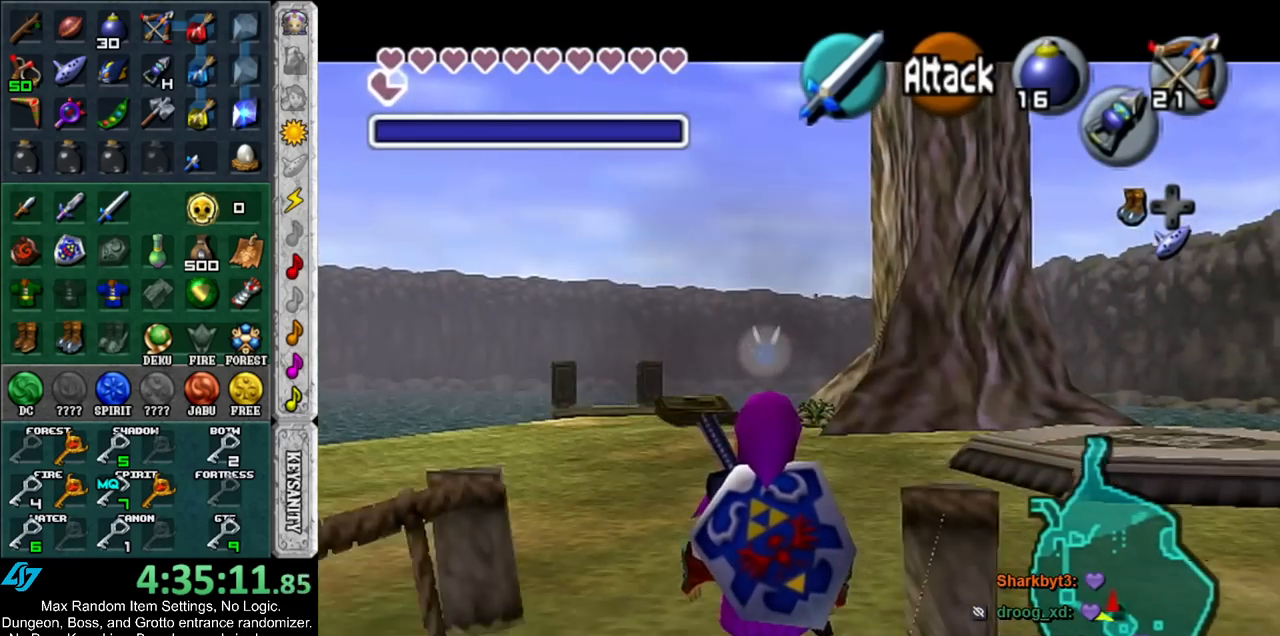
{"buttons": ["L1"], "left_stick": "center", "right_stick": "center", "events": [[100, "L1", "up"], [183, "L1", "down"]]}
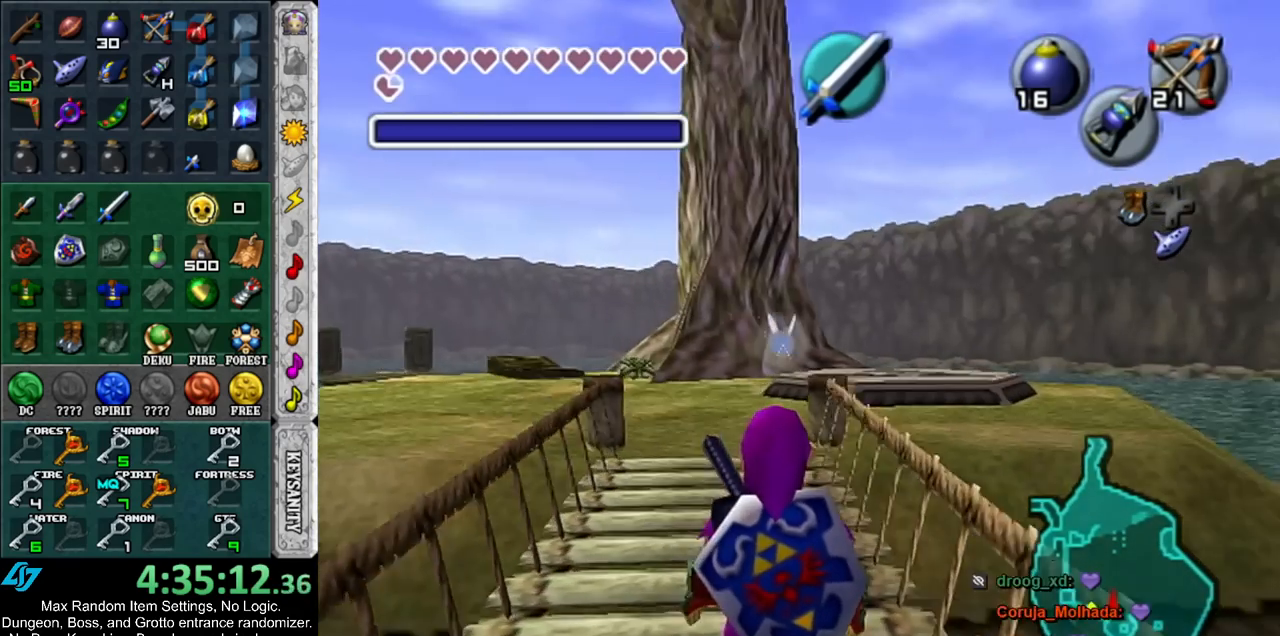
{"buttons": ["L1"], "left_stick": "center", "right_stick": "center", "events": []}
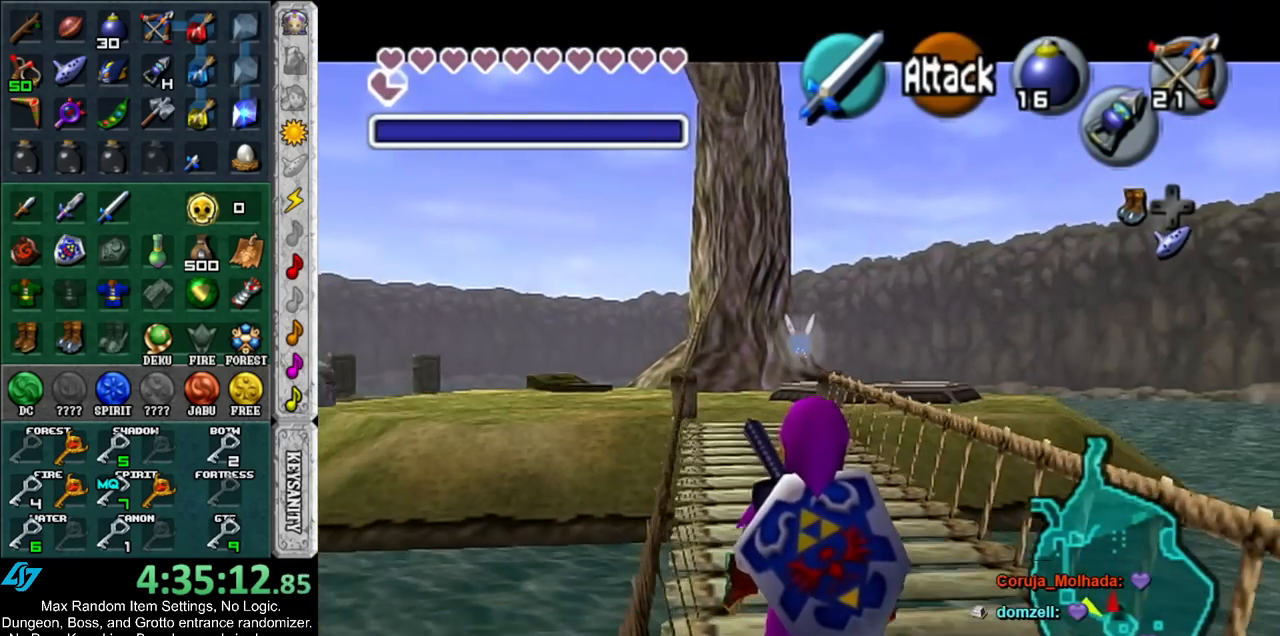
{"buttons": ["L1"], "left_stick": "center", "right_stick": "center", "events": []}
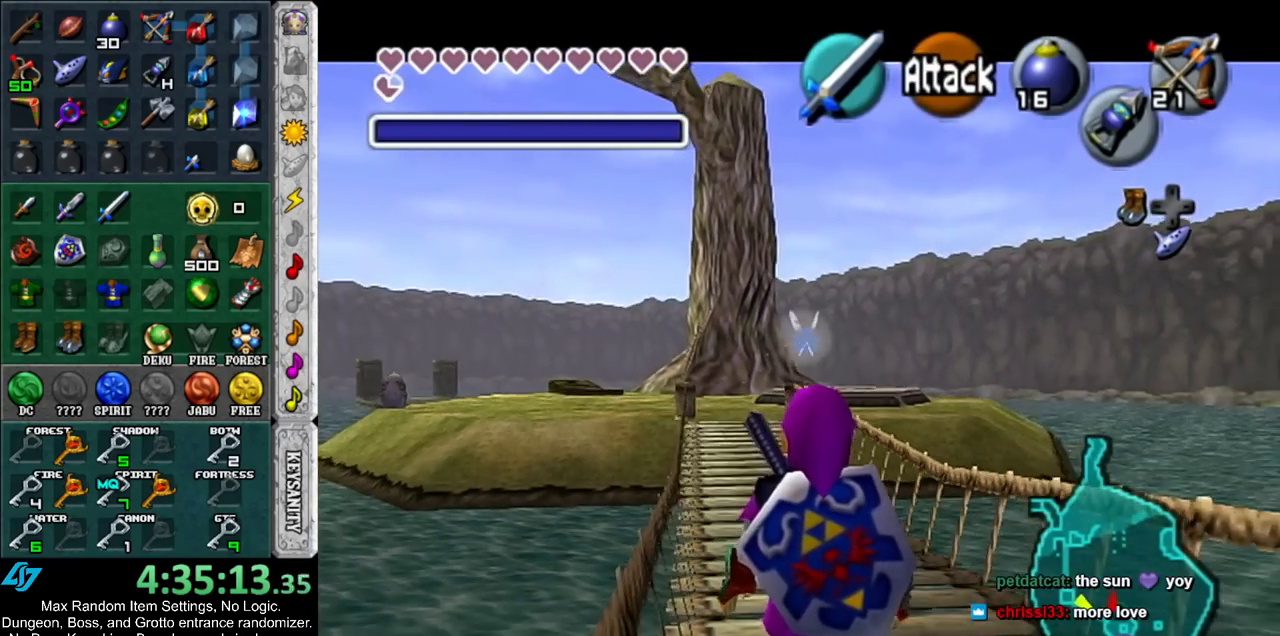
{"buttons": ["L1"], "left_stick": "center", "right_stick": "center", "events": []}
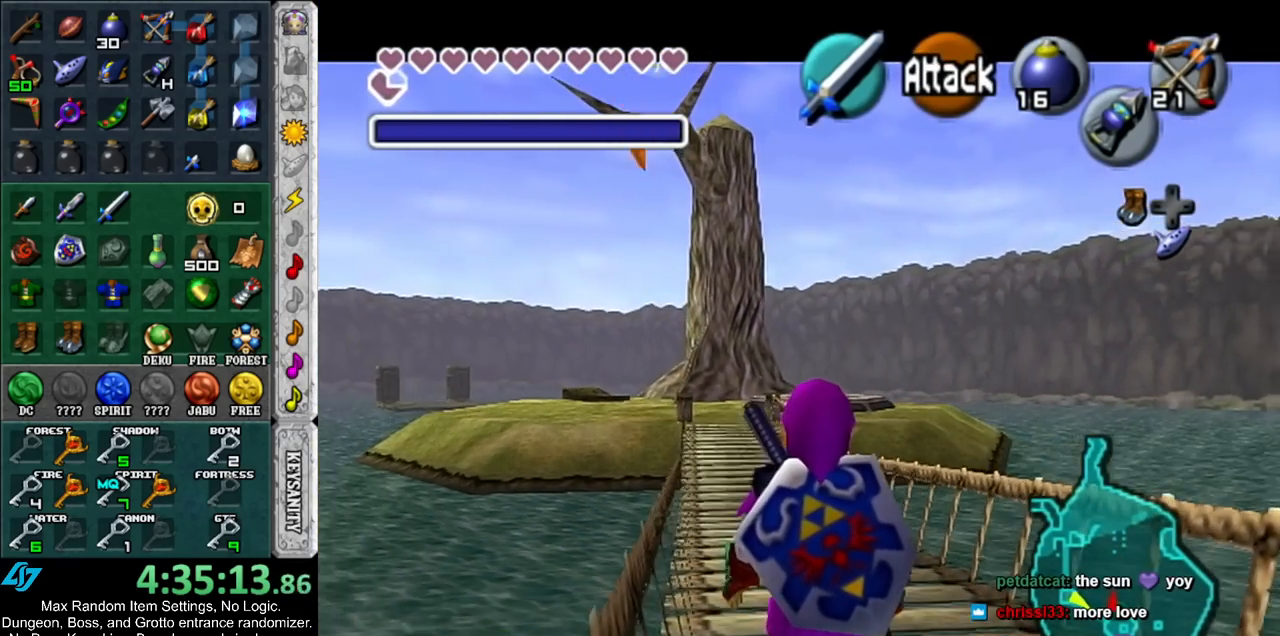
{"buttons": ["L1"], "left_stick": "center", "right_stick": "center", "events": []}
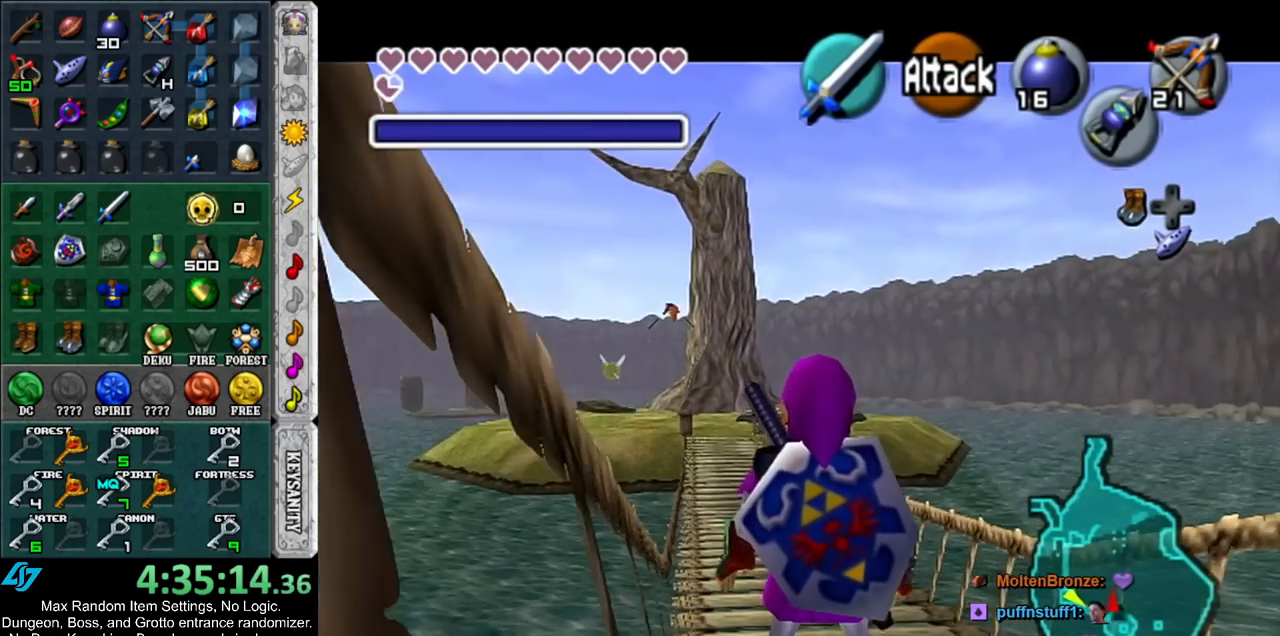
{"buttons": ["L1"], "left_stick": "center", "right_stick": "center", "events": []}
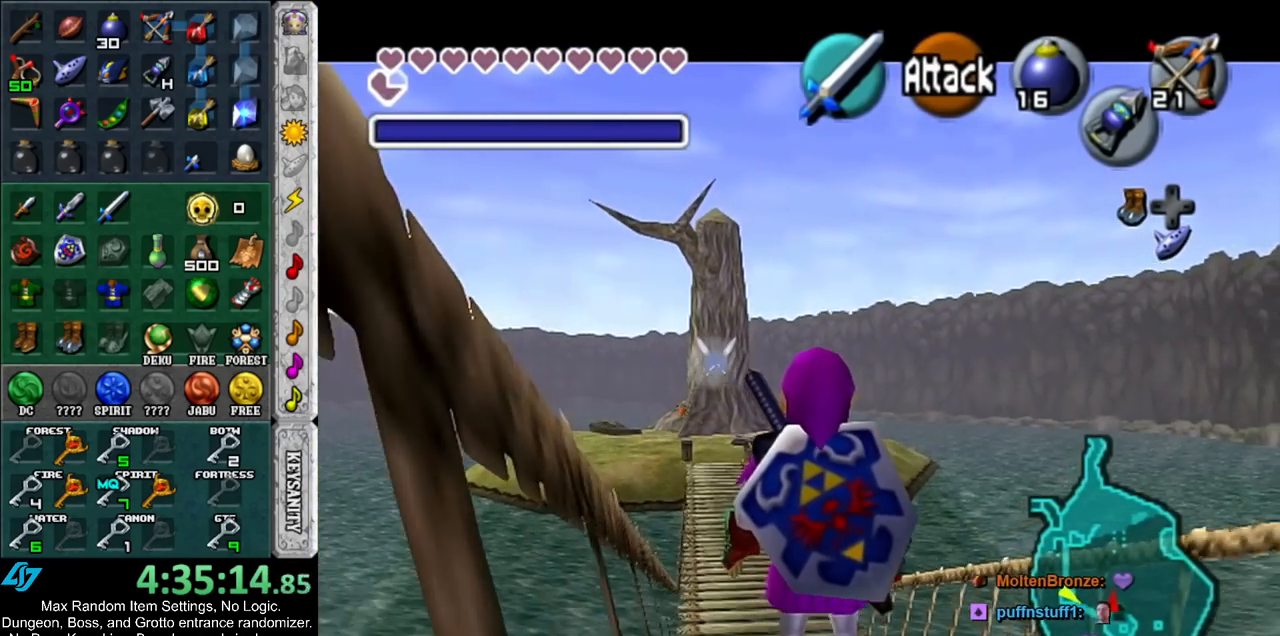
{"buttons": ["L1"], "left_stick": "center", "right_stick": "center", "events": []}
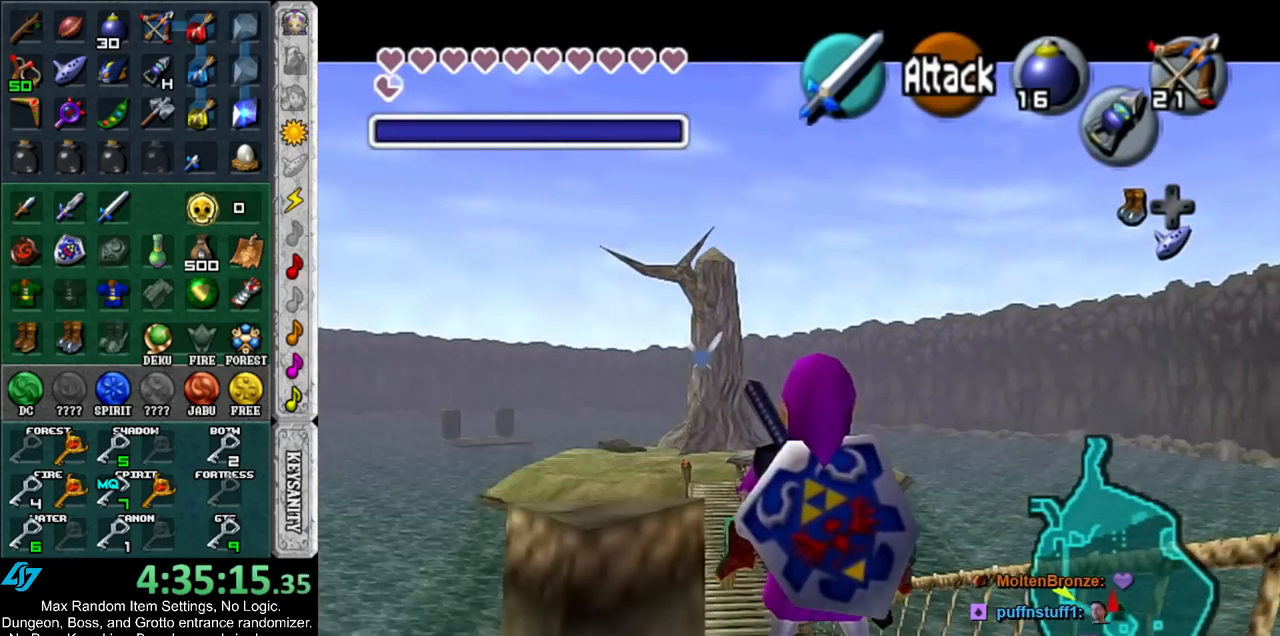
{"buttons": ["L1"], "left_stick": "center", "right_stick": "center", "events": [[250, "L1", "up"], [500, "L1", "down"]]}
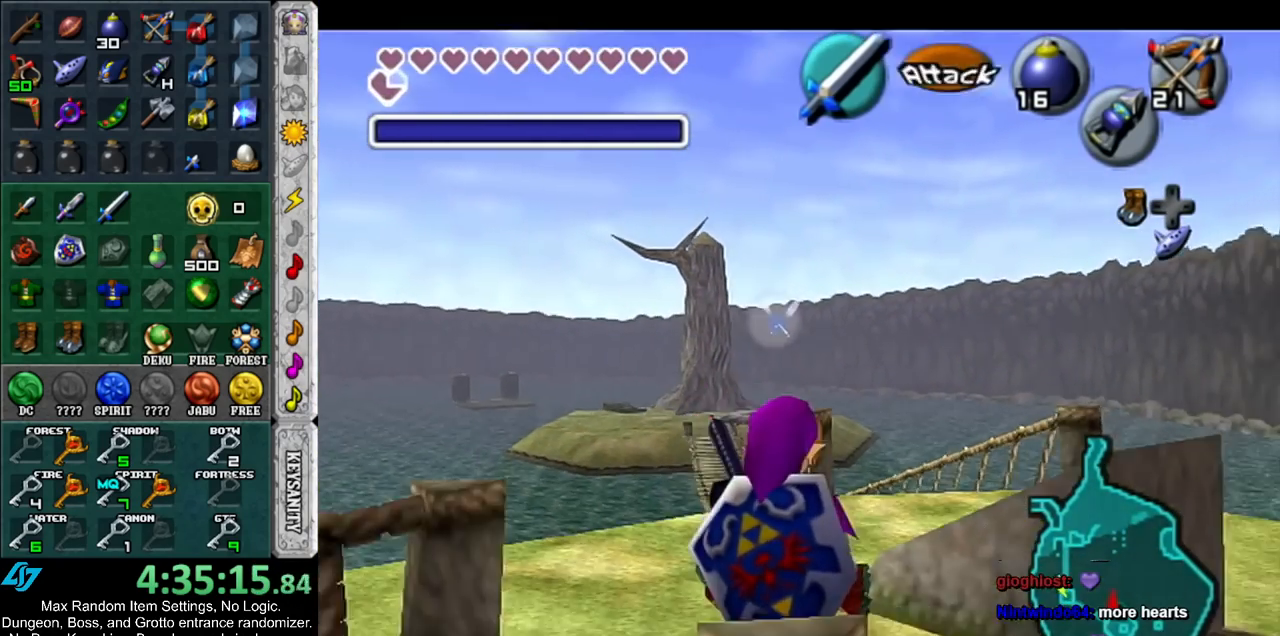
{"buttons": ["L1"], "left_stick": "center", "right_stick": "center", "events": []}
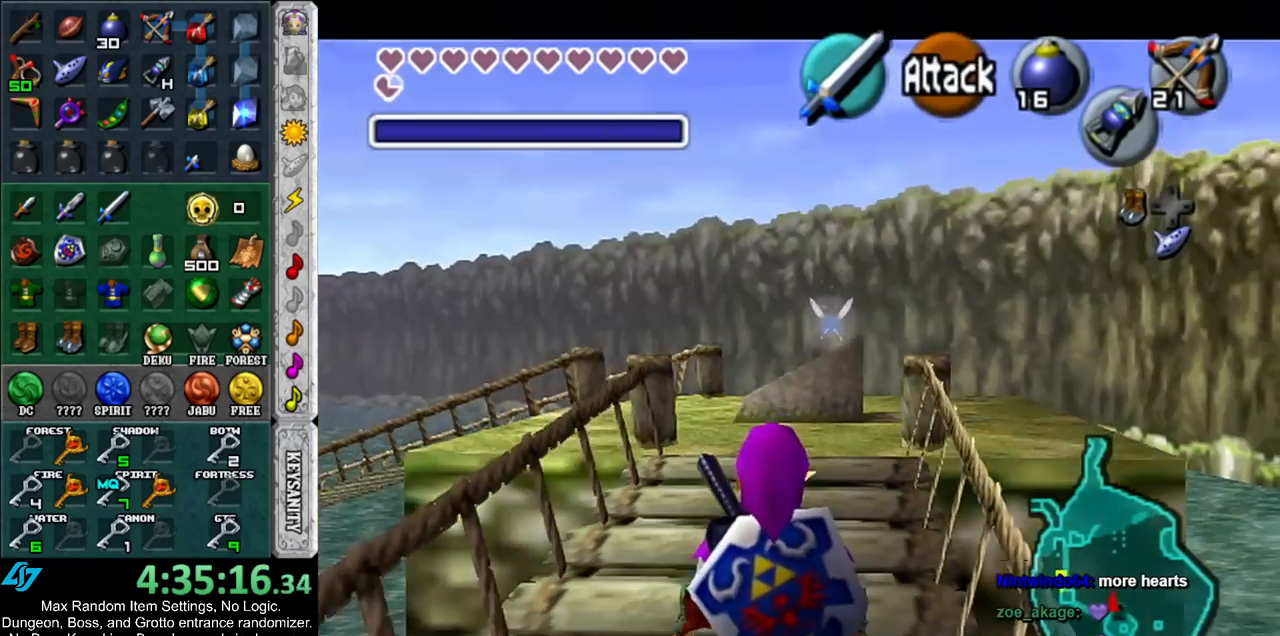
{"buttons": ["L1"], "left_stick": "center", "right_stick": "center", "events": []}
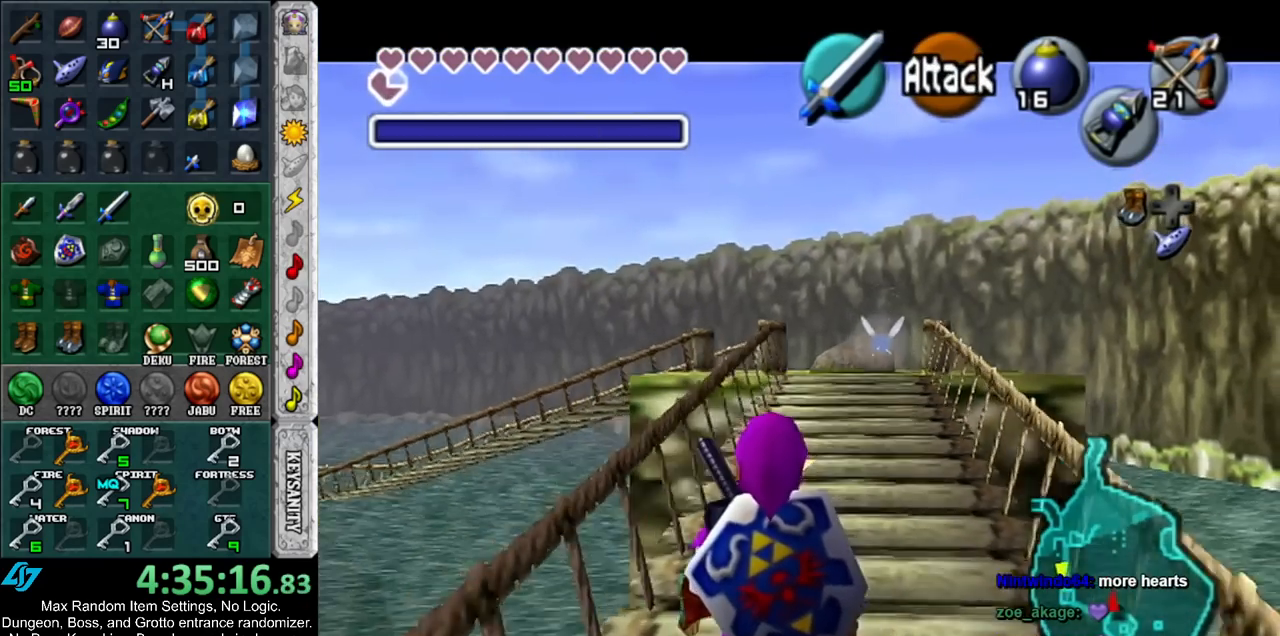
{"buttons": ["L1"], "left_stick": "center", "right_stick": "center", "events": []}
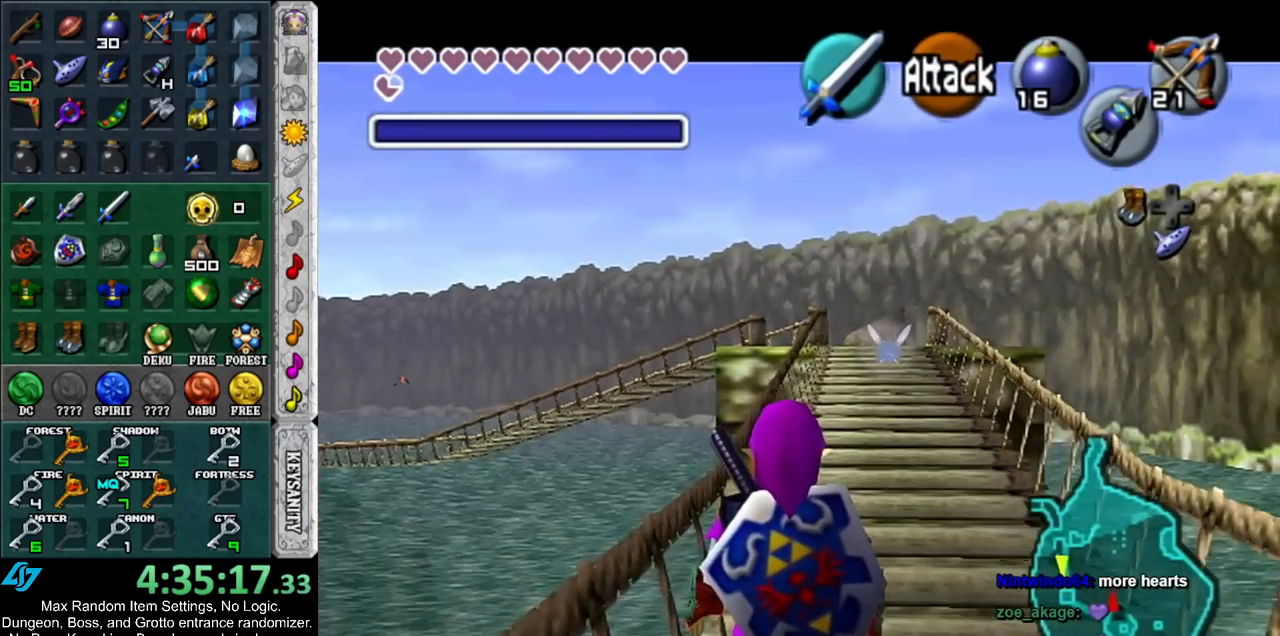
{"buttons": ["L1"], "left_stick": "center", "right_stick": "center", "events": []}
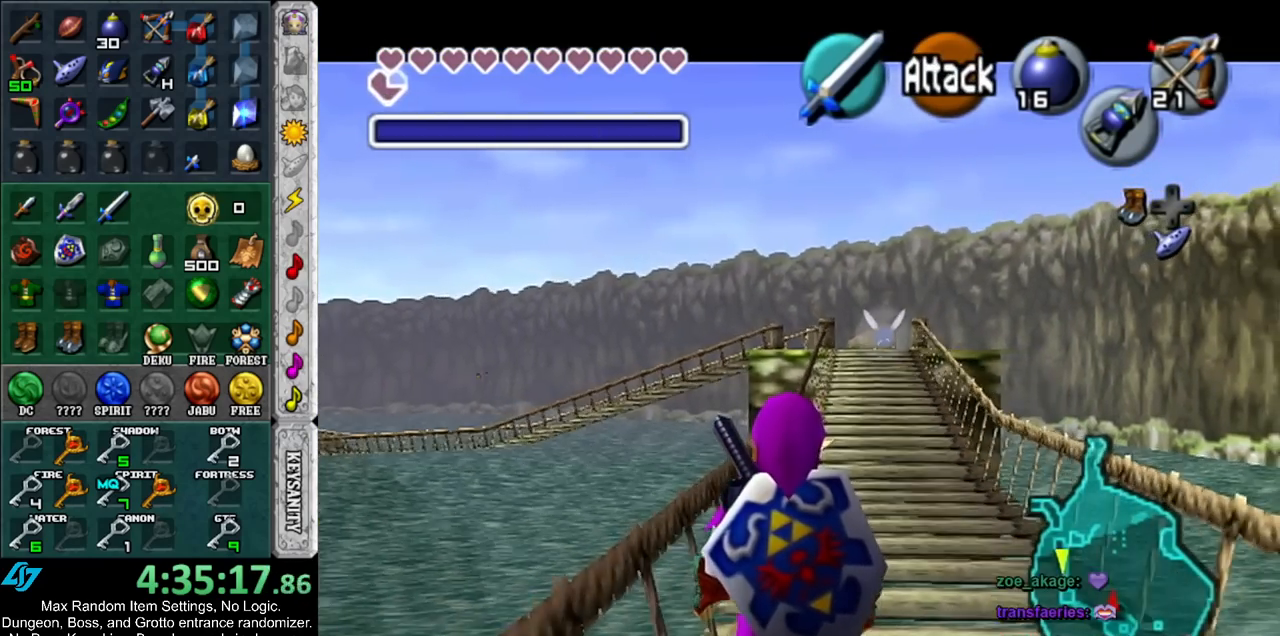
{"buttons": ["L1"], "left_stick": "center", "right_stick": "center", "events": []}
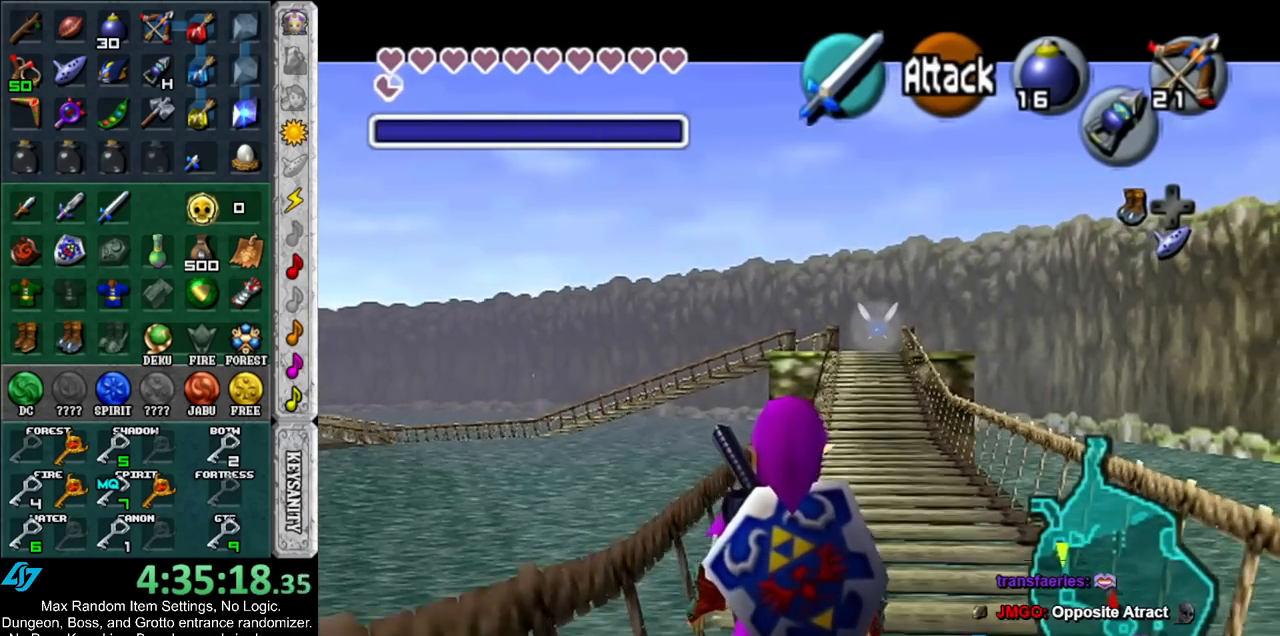
{"buttons": ["L1"], "left_stick": "center", "right_stick": "center", "events": []}
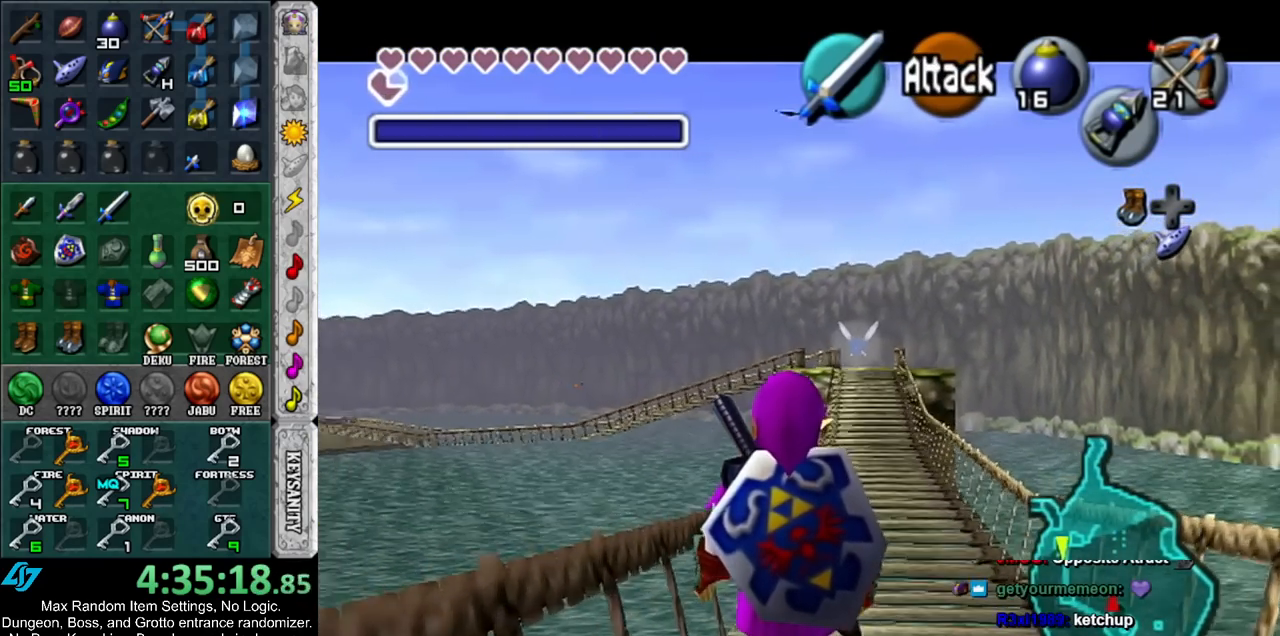
{"buttons": ["L1"], "left_stick": "center", "right_stick": "center", "events": []}
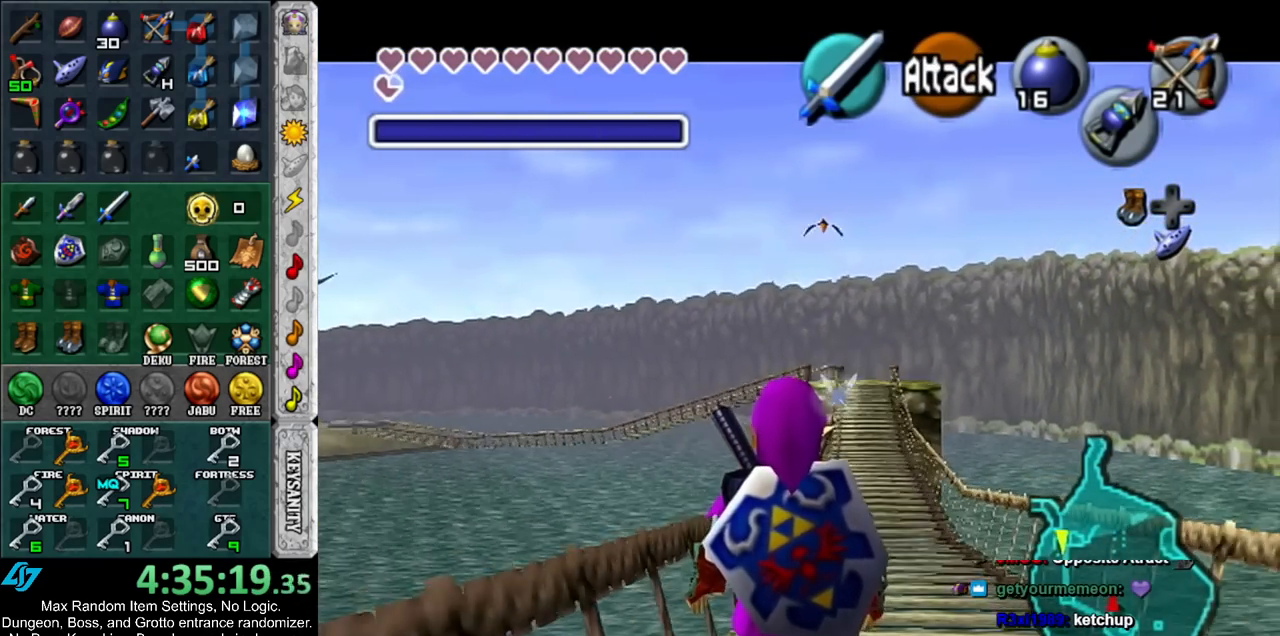
{"buttons": ["L1"], "left_stick": "center", "right_stick": "center", "events": []}
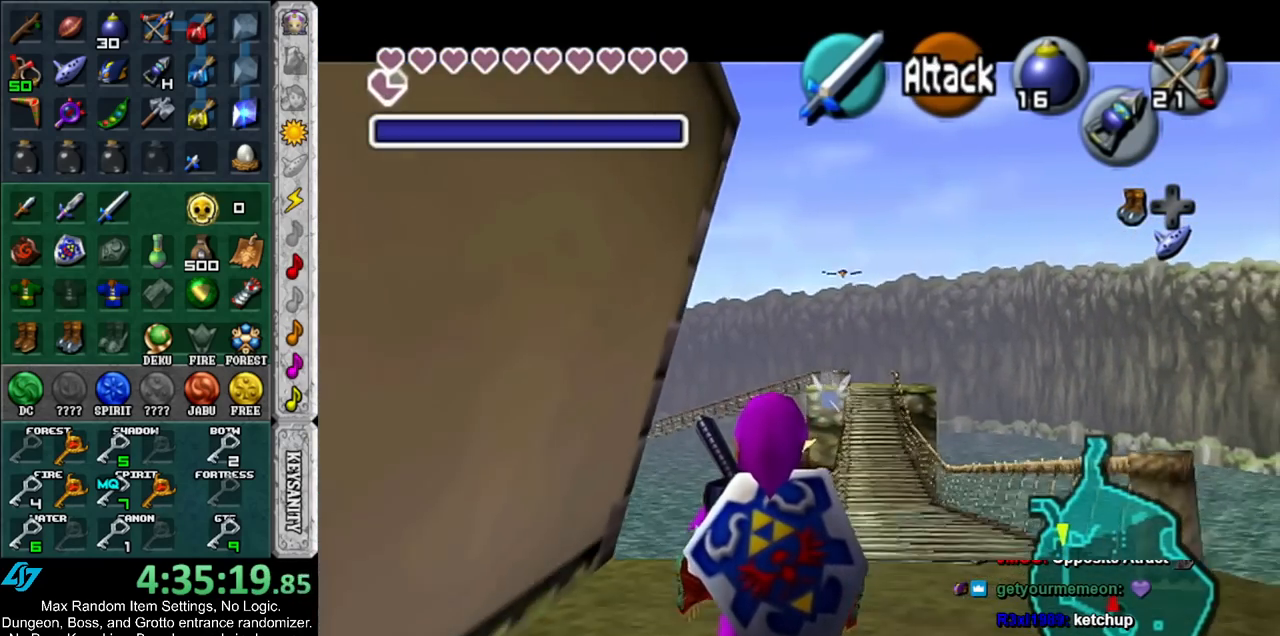
{"buttons": ["L1"], "left_stick": "center", "right_stick": "center", "events": []}
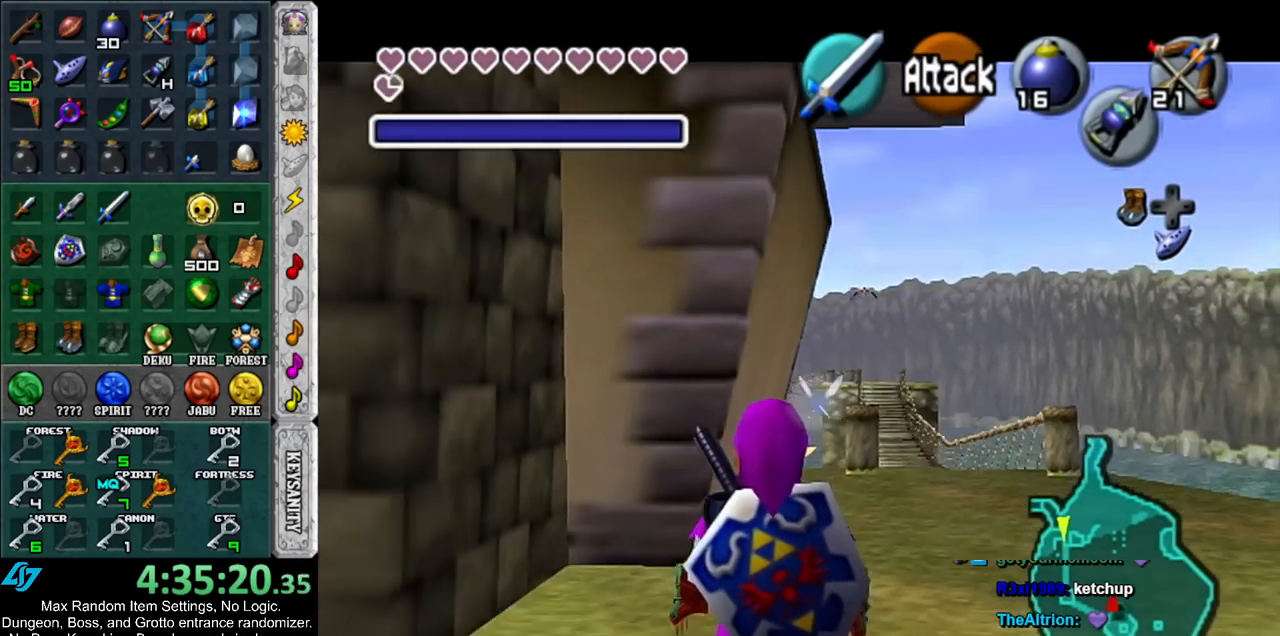
{"buttons": ["L1"], "left_stick": "center", "right_stick": "center", "events": []}